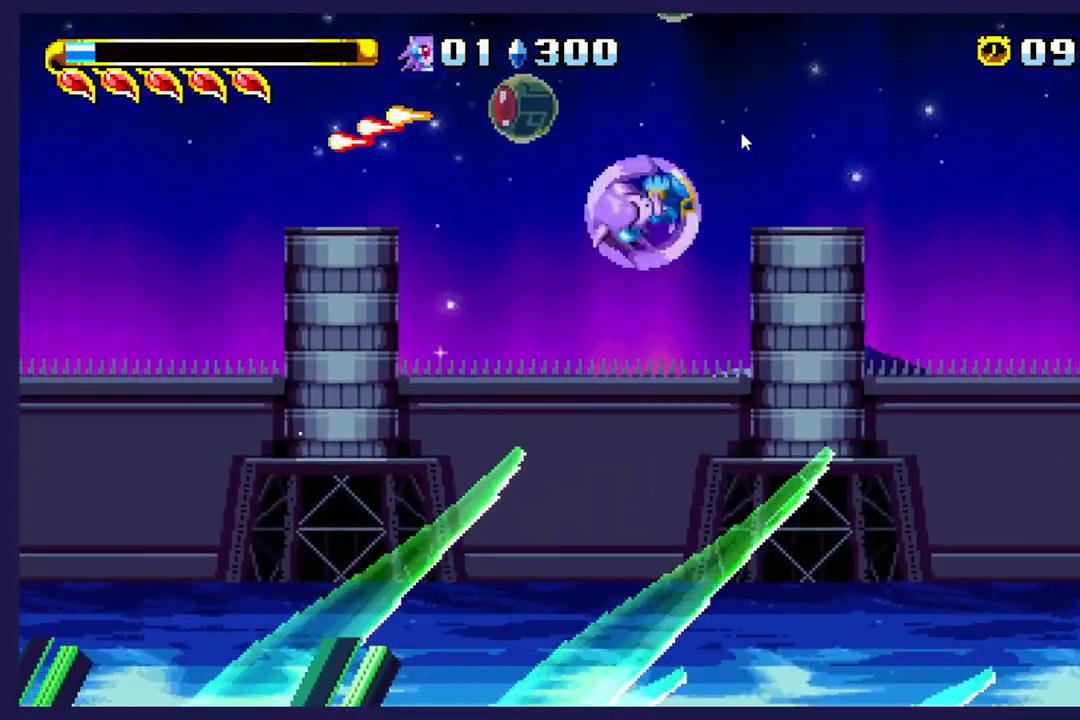
Gameplay with a controller (Xbox layout); each line is a JSON object with the inputs held at the frame after it (dt_ms = milliseconds from this image to that frame). "events" lists button and stick changes between this image and that frame as [ms after this image, input, new state], when the widget could be followed in between. Not read: right_stick.
{"dt_ms": 500, "buttons": [], "left_stick": "center", "events": [[467, "DPAD_DOWN", "up"]]}
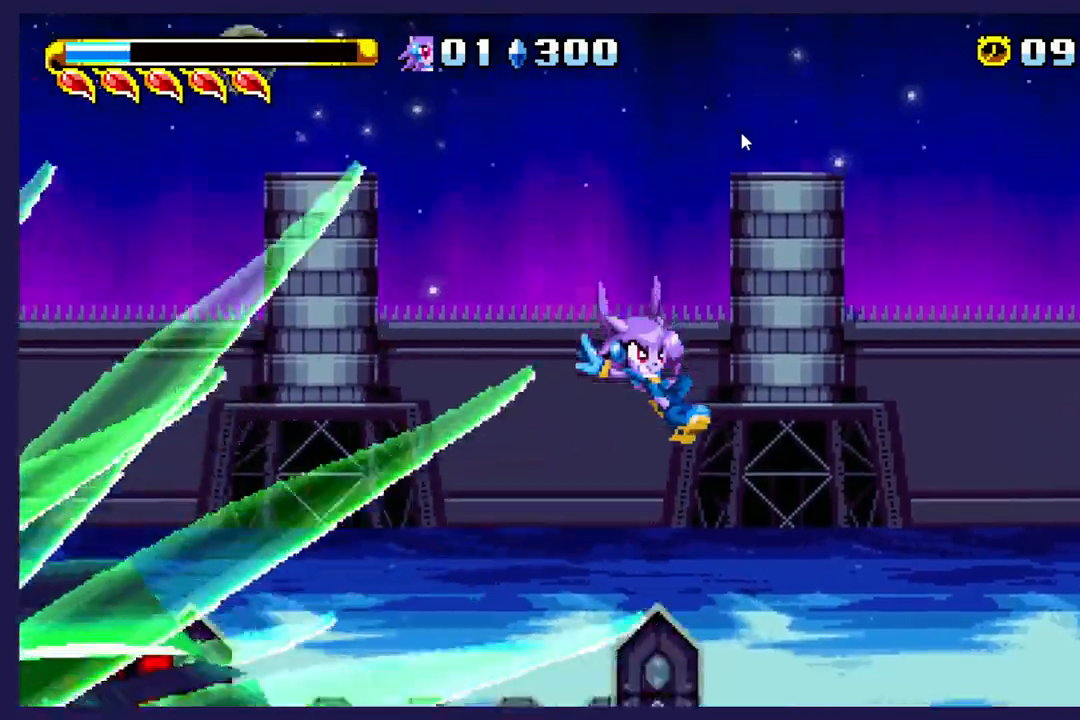
{"dt_ms": 500, "buttons": ["DPAD_LEFT"], "left_stick": "center", "events": [[67, "DPAD_LEFT", "down"]]}
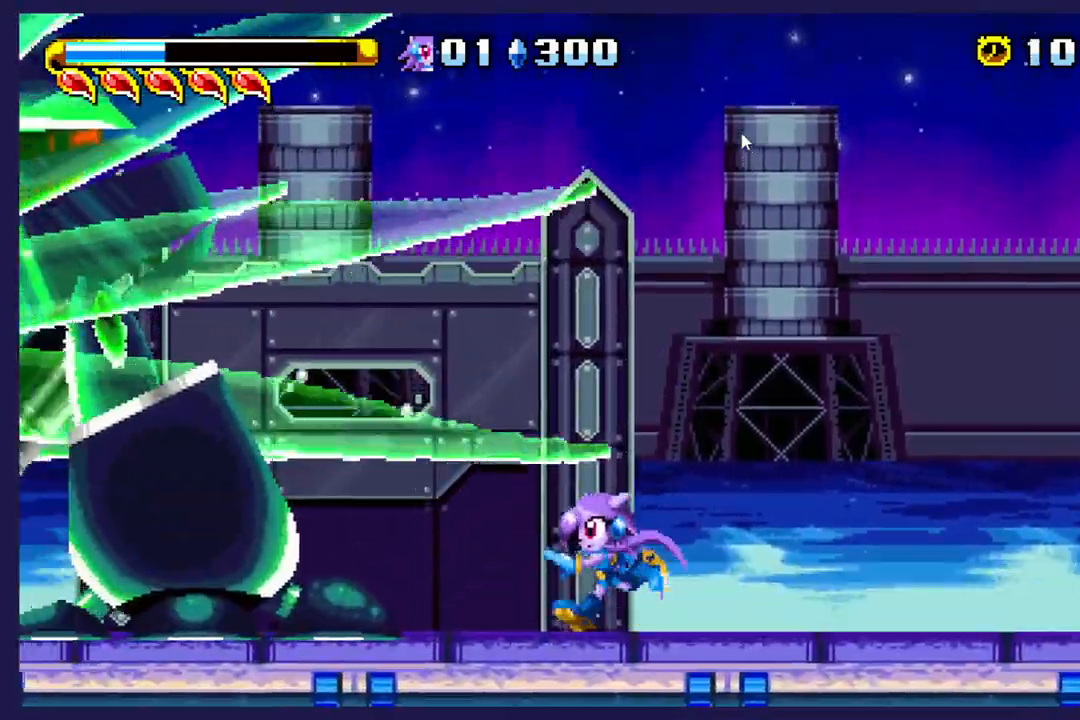
{"dt_ms": 500, "buttons": ["DPAD_RIGHT"], "left_stick": "center", "events": [[350, "DPAD_LEFT", "up"], [433, "DPAD_RIGHT", "down"]]}
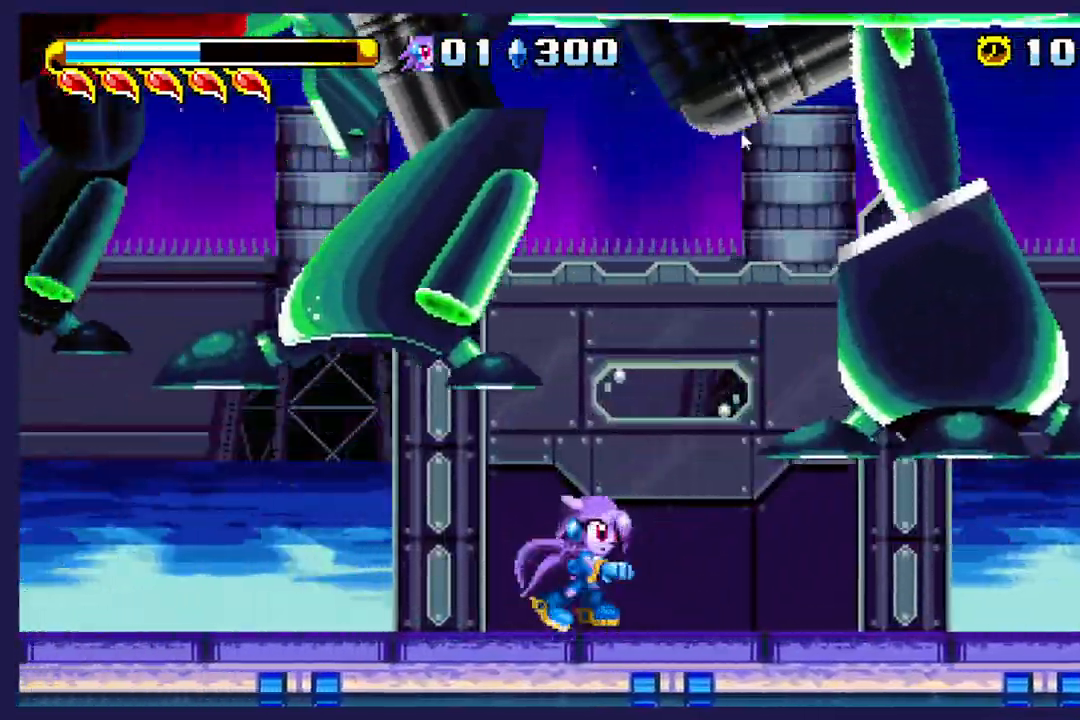
{"dt_ms": 500, "buttons": ["DPAD_RIGHT"], "left_stick": "center", "events": []}
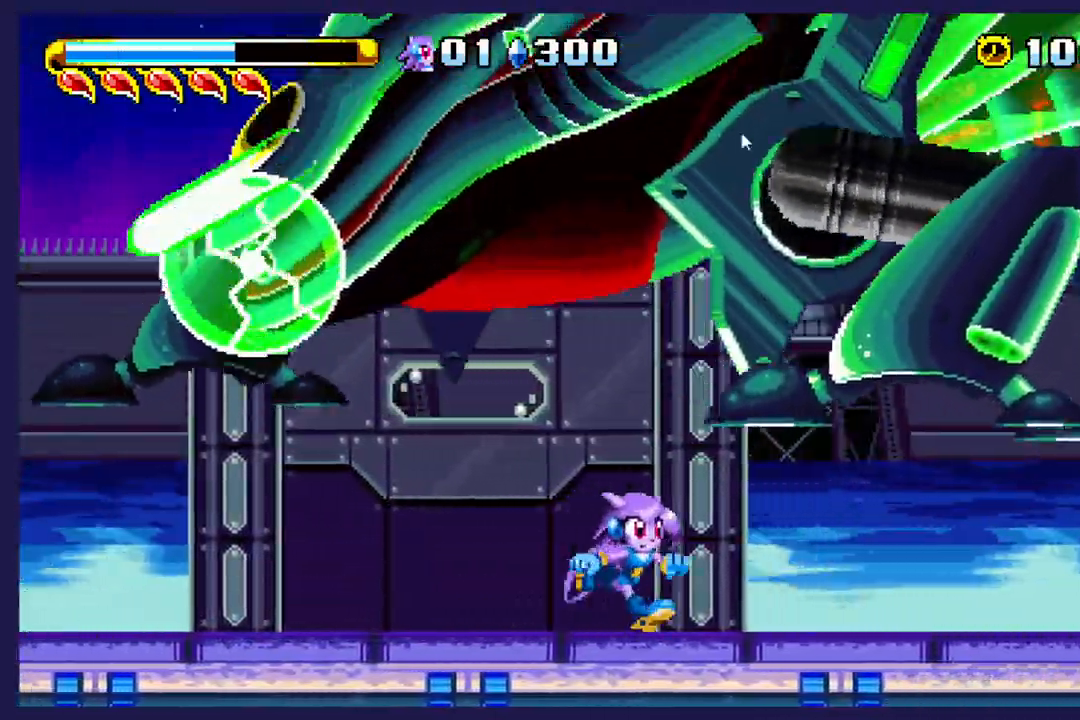
{"dt_ms": 500, "buttons": ["DPAD_LEFT"], "left_stick": "center", "events": [[367, "DPAD_RIGHT", "up"], [433, "DPAD_LEFT", "down"]]}
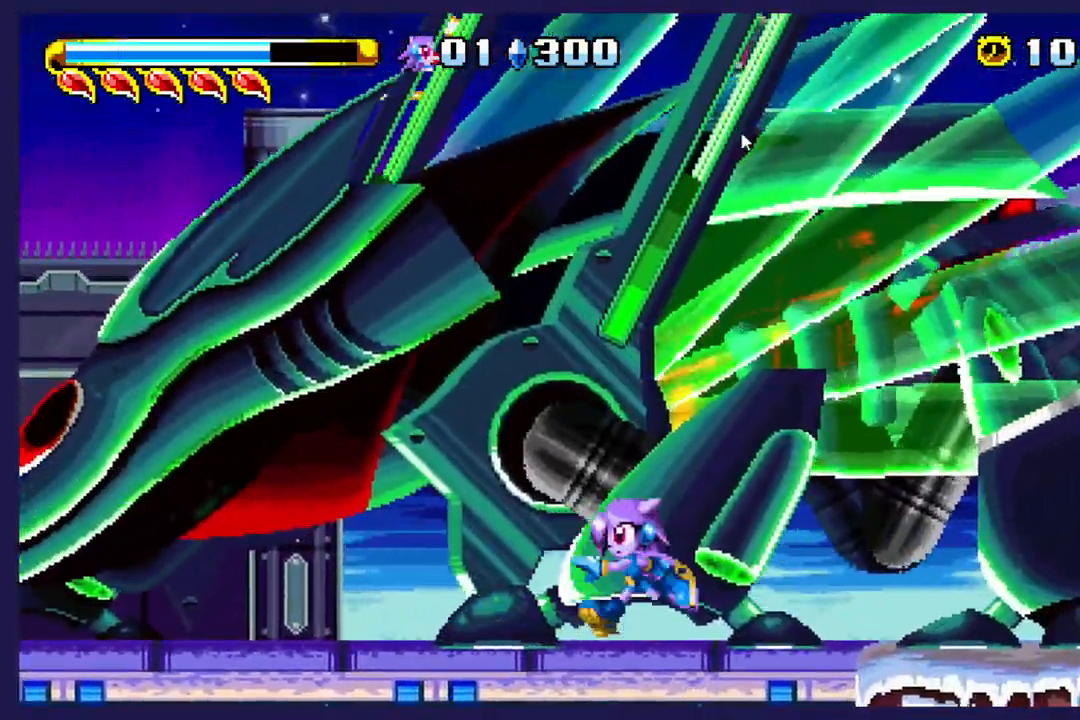
{"dt_ms": 500, "buttons": ["A", "DPAD_LEFT"], "left_stick": "center", "events": [[300, "A", "down"]]}
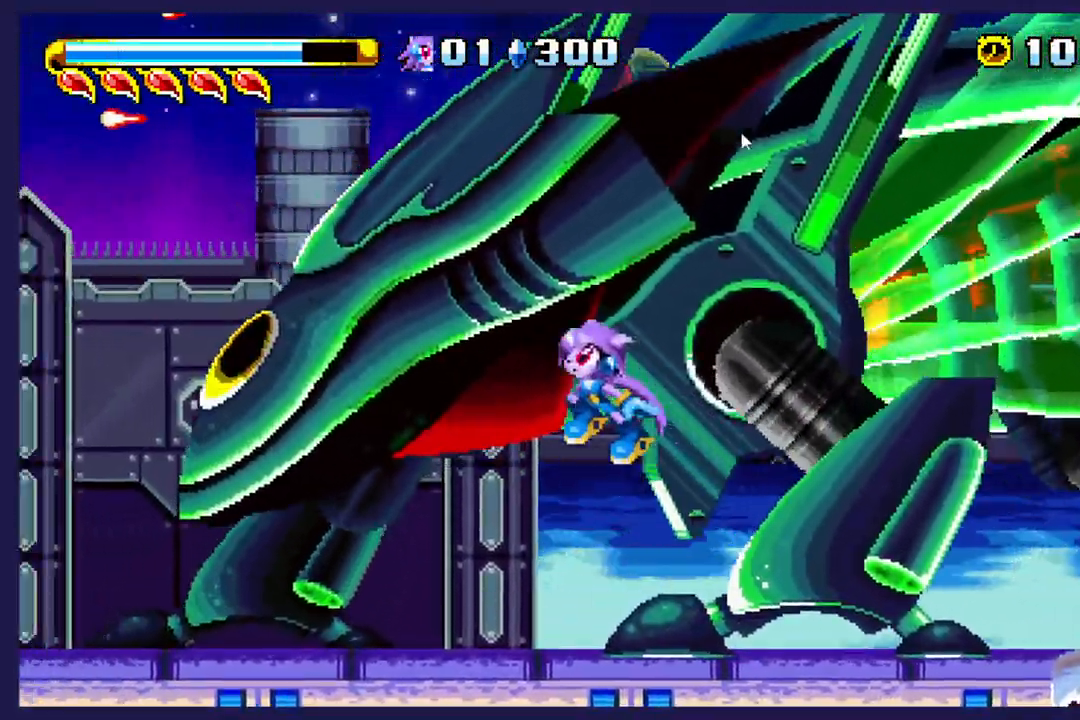
{"dt_ms": 500, "buttons": ["DPAD_RIGHT"], "left_stick": "center"}
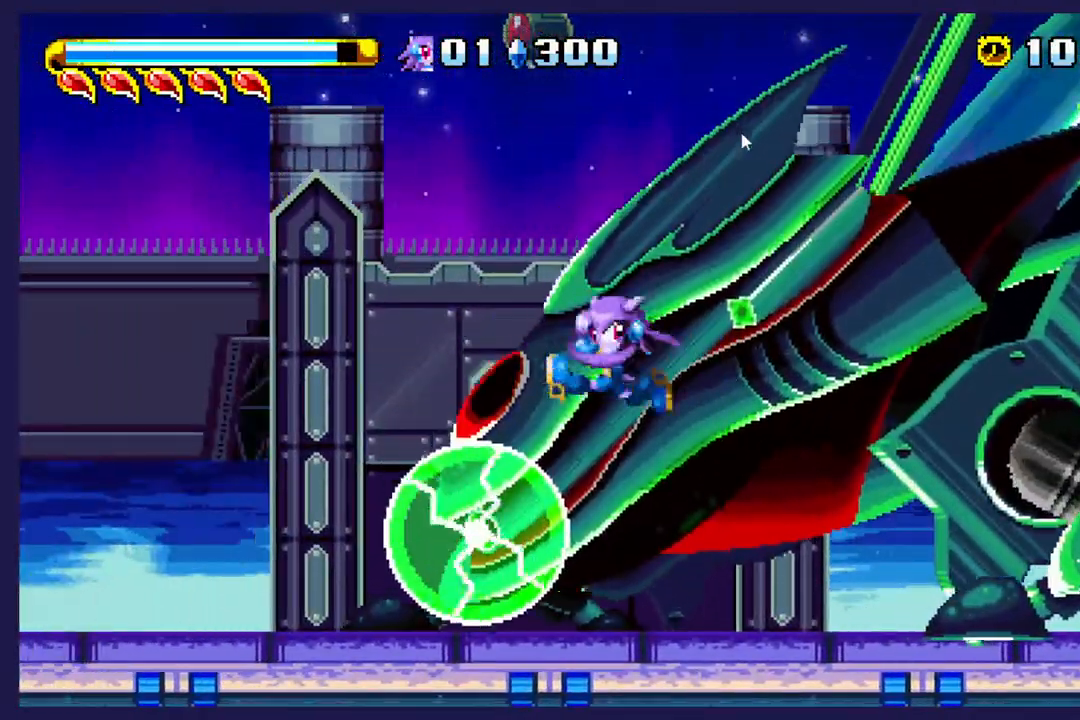
{"dt_ms": 500, "buttons": ["DPAD_RIGHT"], "left_stick": "center", "events": []}
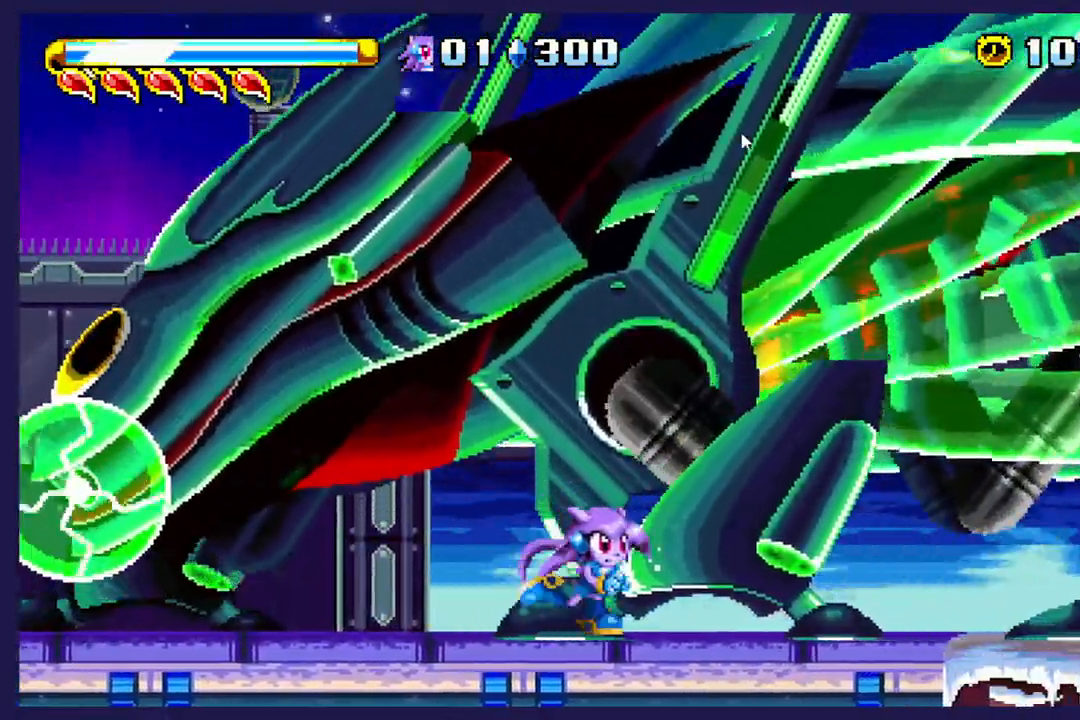
{"dt_ms": 500, "buttons": ["DPAD_RIGHT"], "left_stick": "center"}
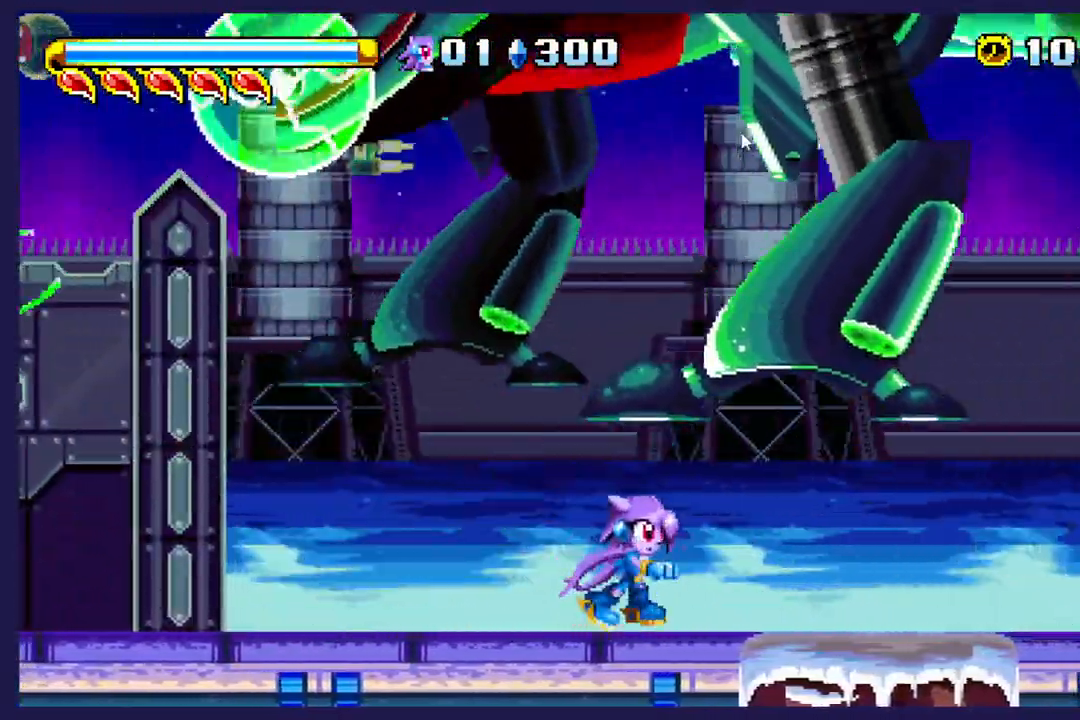
{"dt_ms": 500, "buttons": ["DPAD_RIGHT"], "left_stick": "center", "events": []}
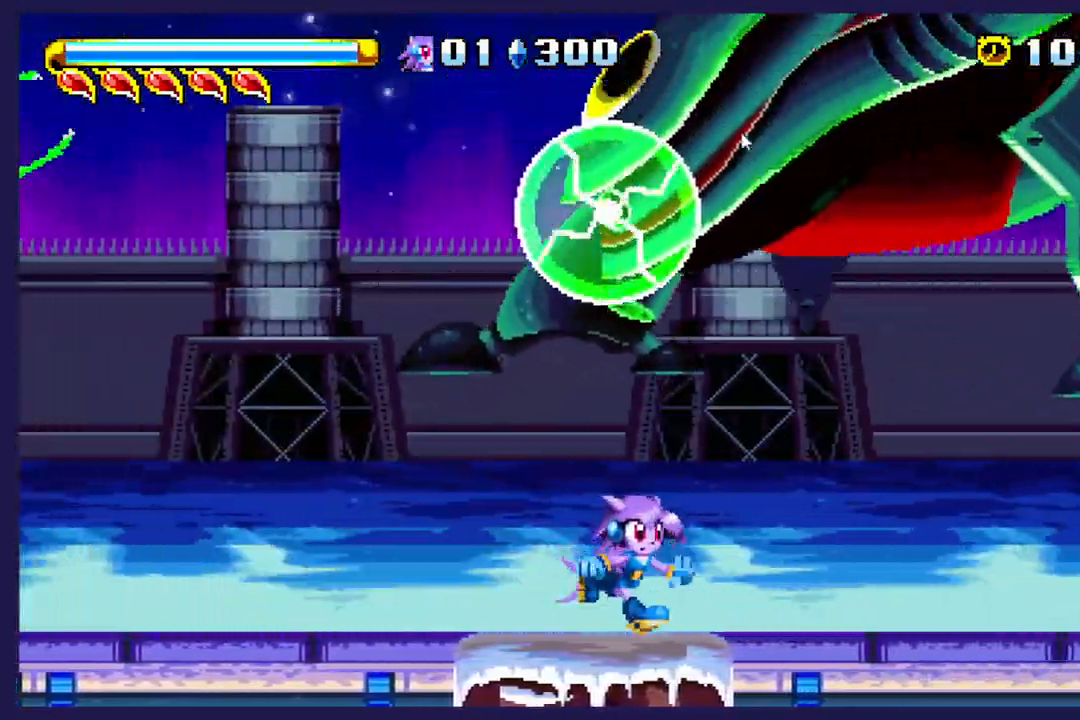
{"dt_ms": 500, "buttons": [], "left_stick": "center", "events": [[500, "DPAD_RIGHT", "up"]]}
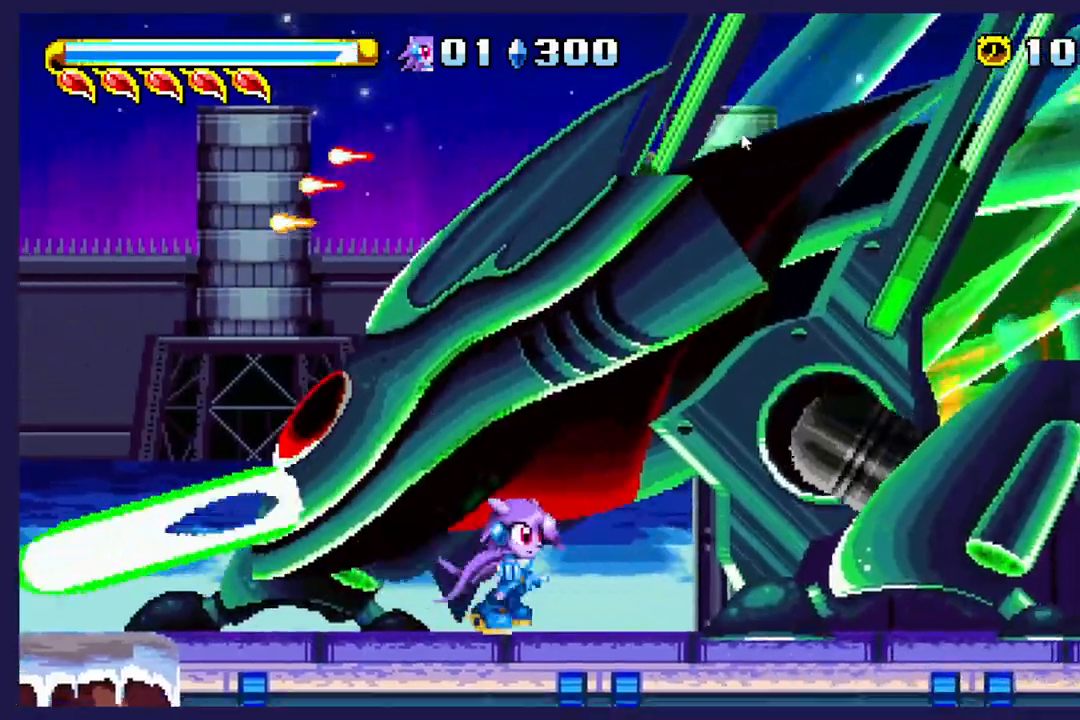
{"dt_ms": 500, "buttons": ["X"], "left_stick": "center", "events": [[67, "DPAD_LEFT", "down"], [267, "A", "down"], [383, "A", "up"], [450, "DPAD_LEFT", "up"], [450, "X", "down"]]}
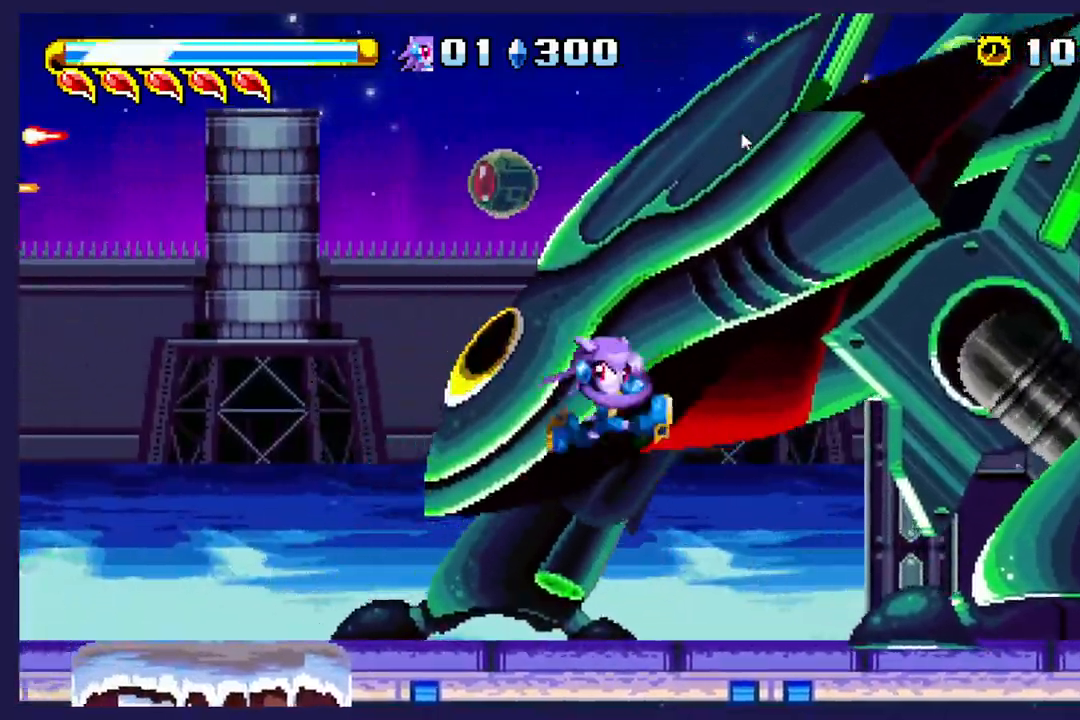
{"dt_ms": 1000, "buttons": ["DPAD_RIGHT"], "left_stick": "center"}
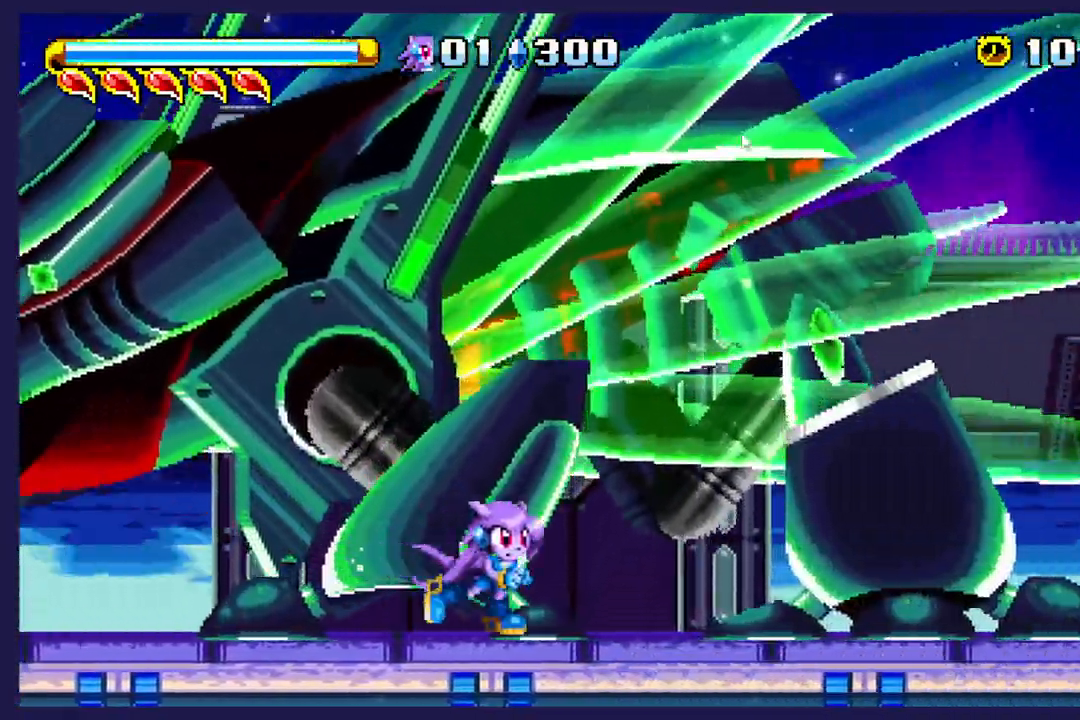
{"dt_ms": 500, "buttons": ["DPAD_RIGHT"], "left_stick": "center", "events": []}
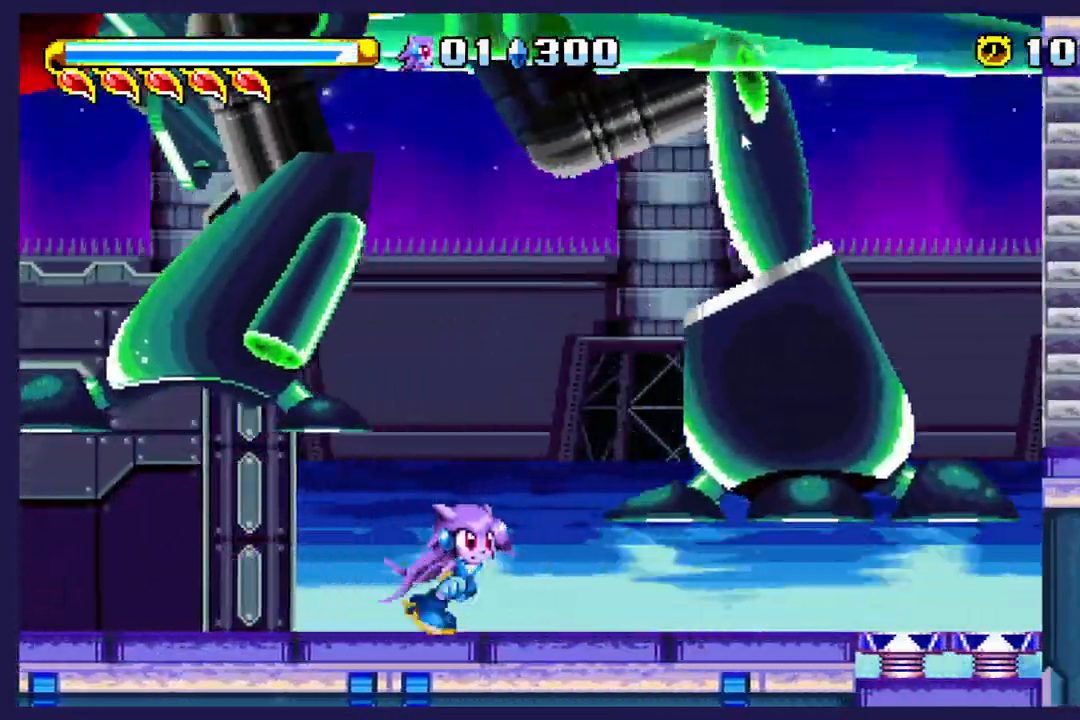
{"dt_ms": 500, "buttons": [], "left_stick": "center"}
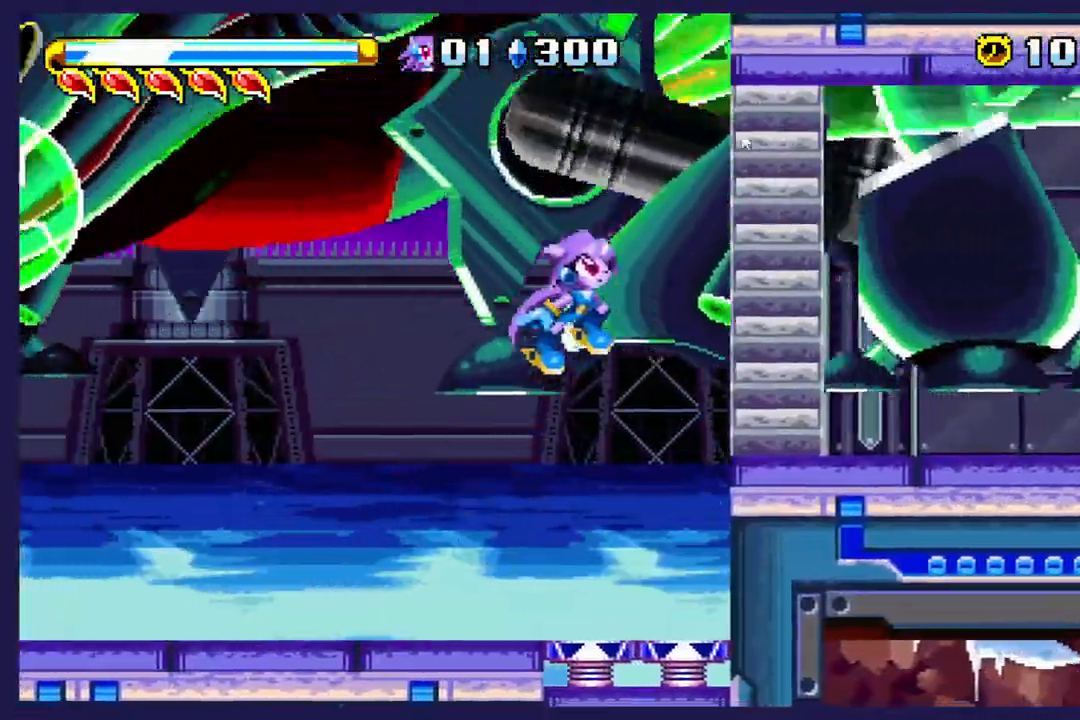
{"dt_ms": 500, "buttons": ["X", "DPAD_LEFT"], "left_stick": "center"}
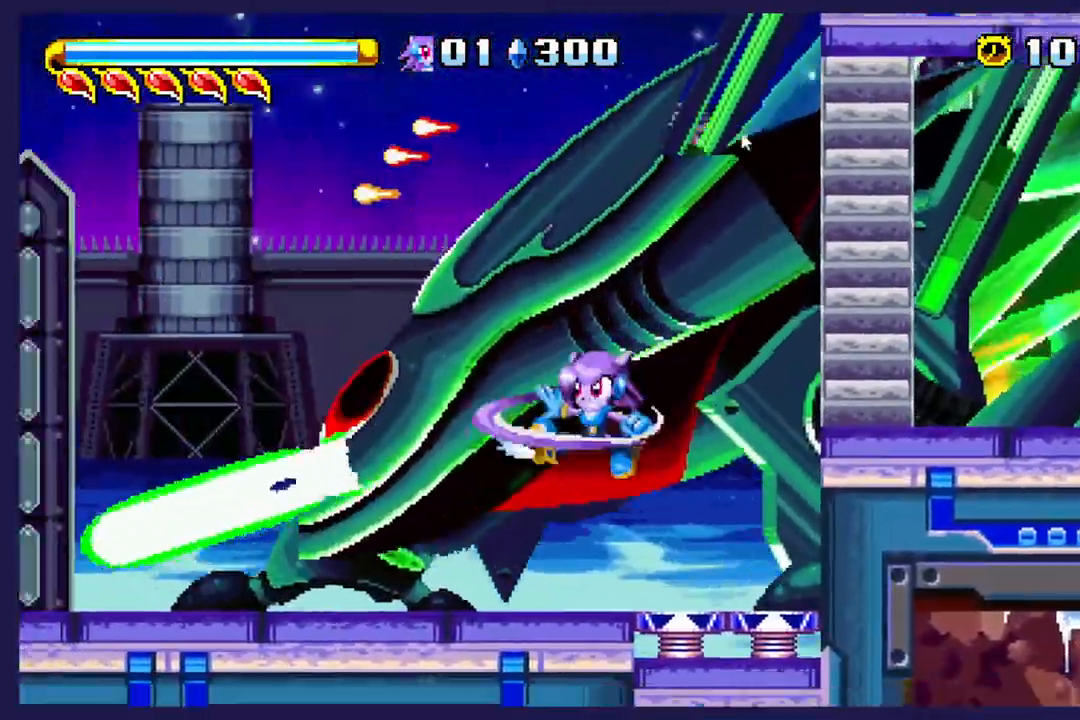
{"dt_ms": 500, "buttons": ["A"], "left_stick": "center", "events": [[83, "DPAD_LEFT", "up"], [83, "X", "up"], [150, "DPAD_RIGHT", "down"], [450, "DPAD_RIGHT", "up"], [467, "A", "down"]]}
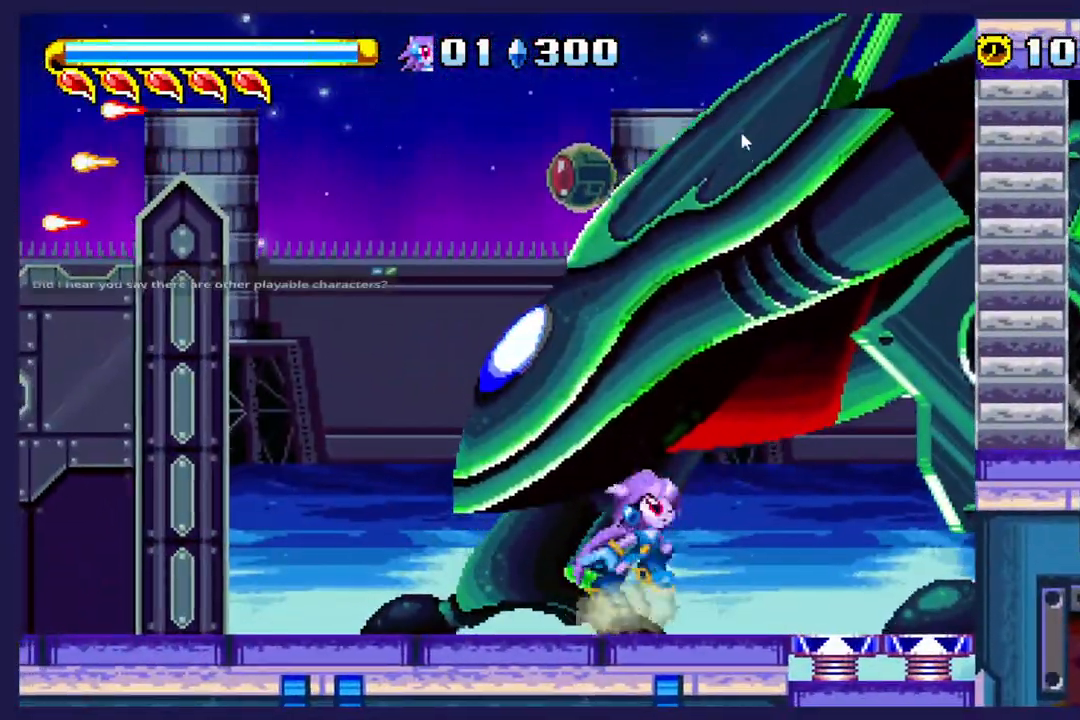
{"dt_ms": 500, "buttons": ["X", "DPAD_LEFT"], "left_stick": "center"}
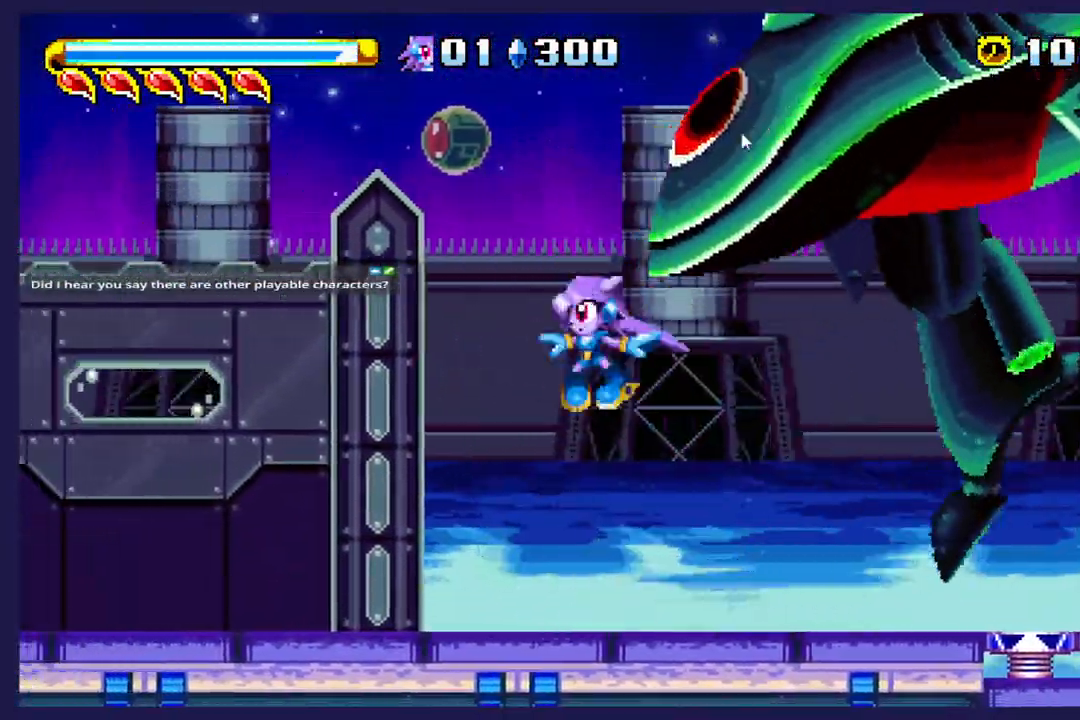
{"dt_ms": 500, "buttons": ["X", "DPAD_LEFT"], "left_stick": "center", "events": []}
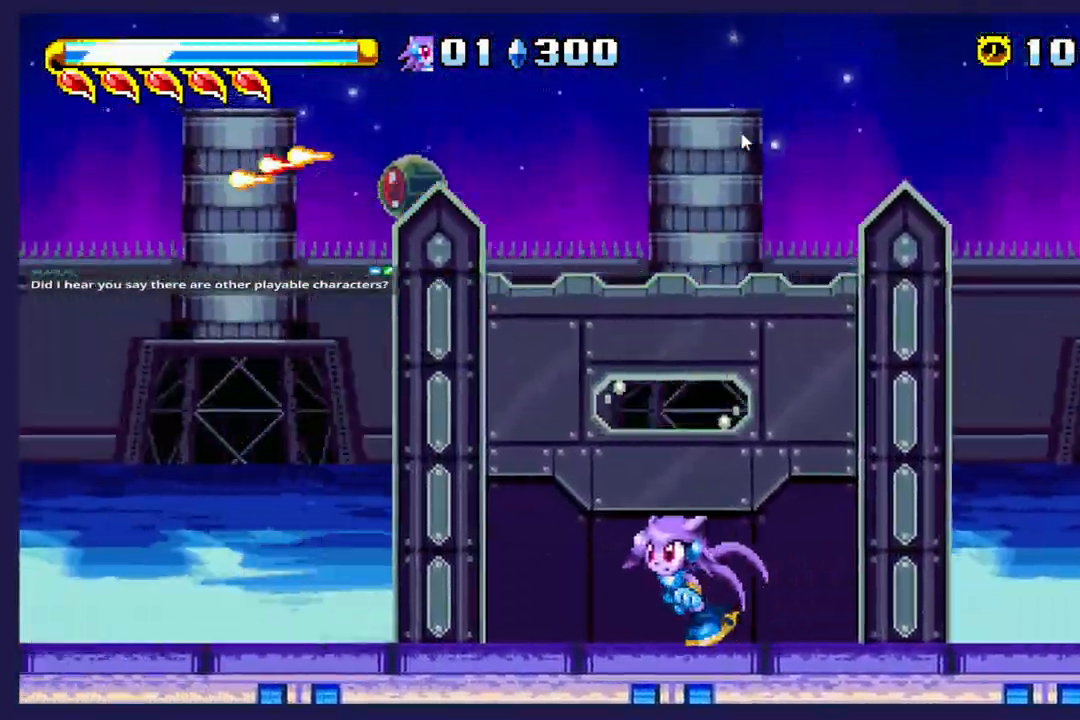
{"dt_ms": 500, "buttons": ["DPAD_LEFT"], "left_stick": "center", "events": [[200, "X", "up"]]}
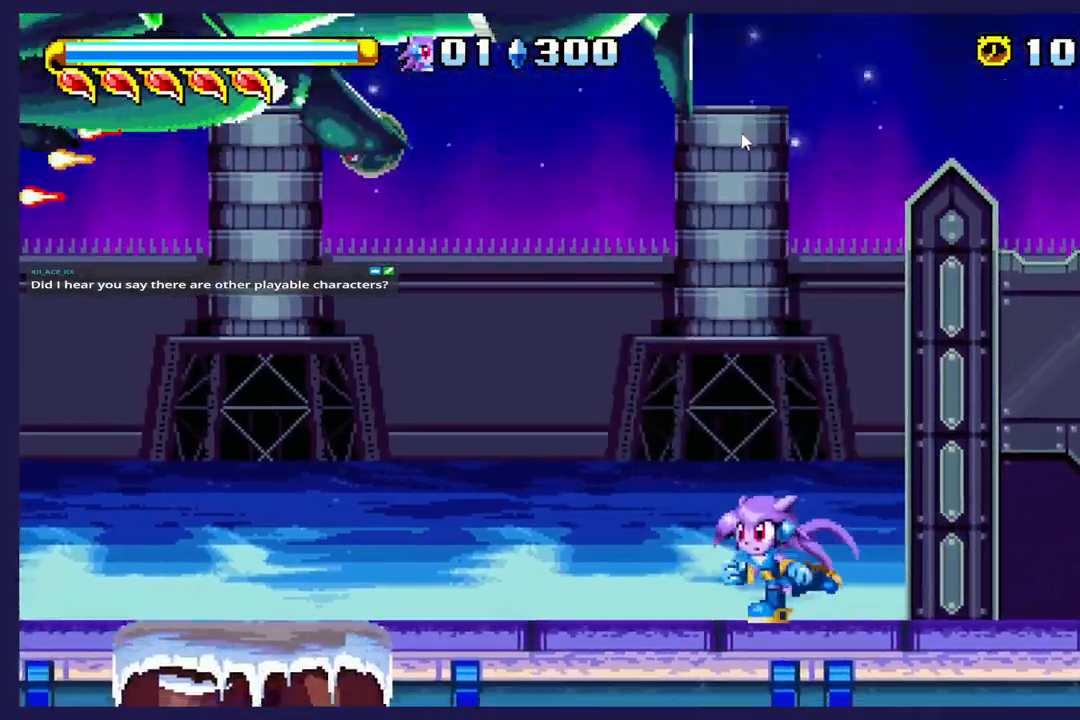
{"dt_ms": 500, "buttons": ["DPAD_LEFT"], "left_stick": "center", "events": [[300, "A", "down"], [383, "A", "up"]]}
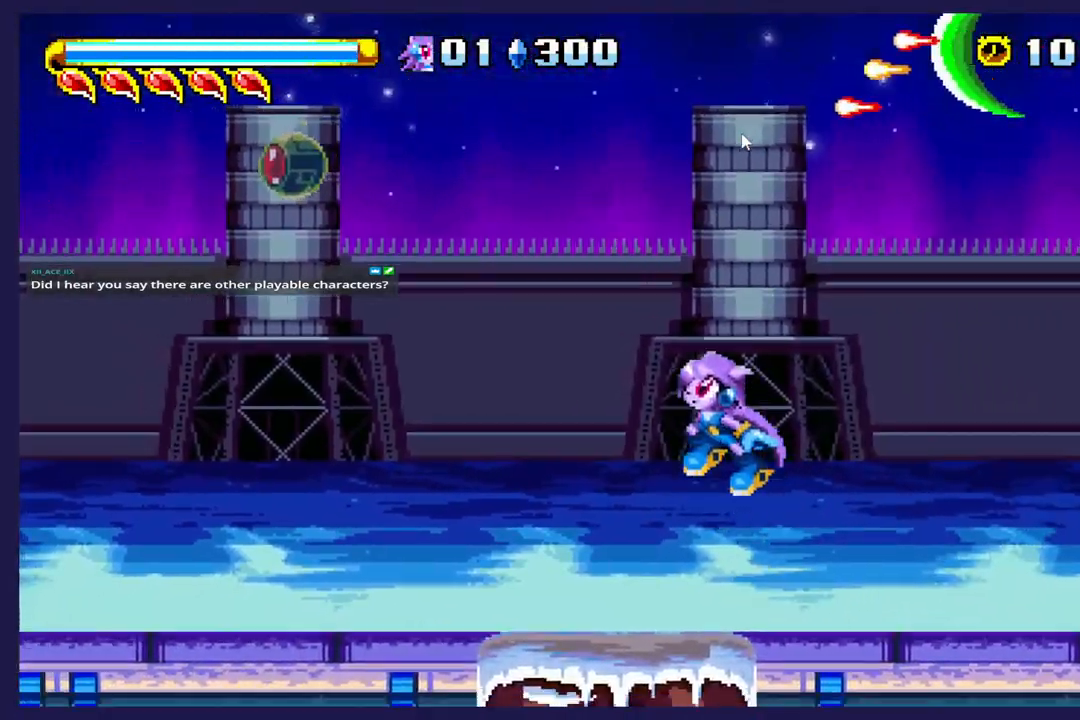
{"dt_ms": 500, "buttons": ["DPAD_LEFT"], "left_stick": "center", "events": []}
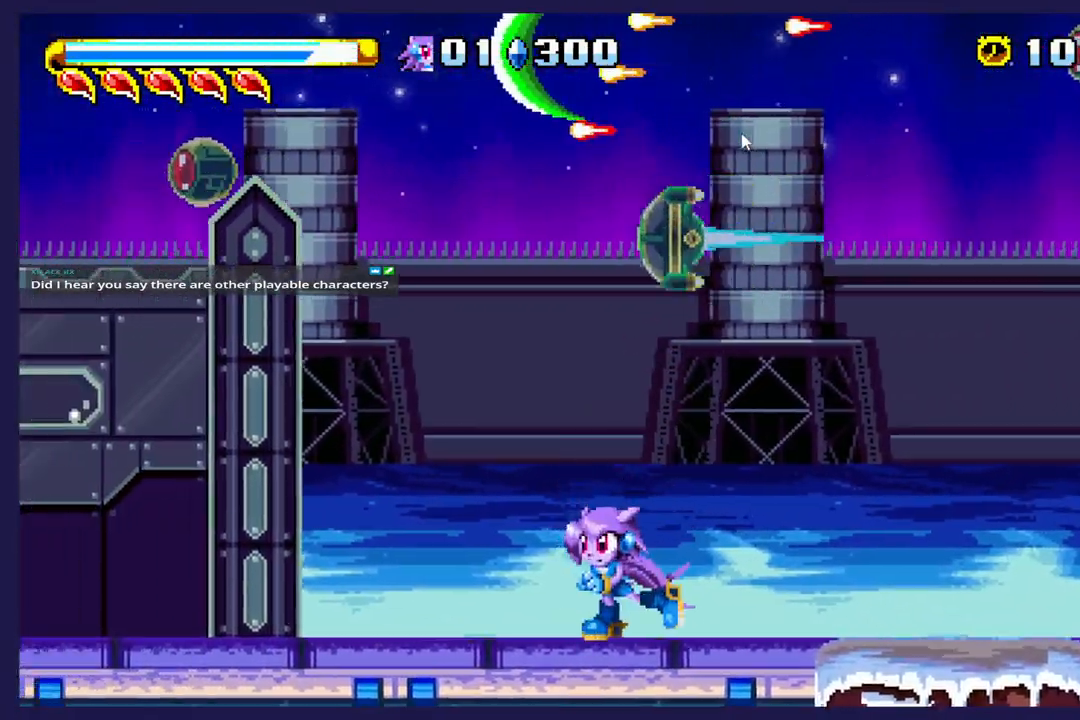
{"dt_ms": 500, "buttons": ["DPAD_LEFT"], "left_stick": "center", "events": []}
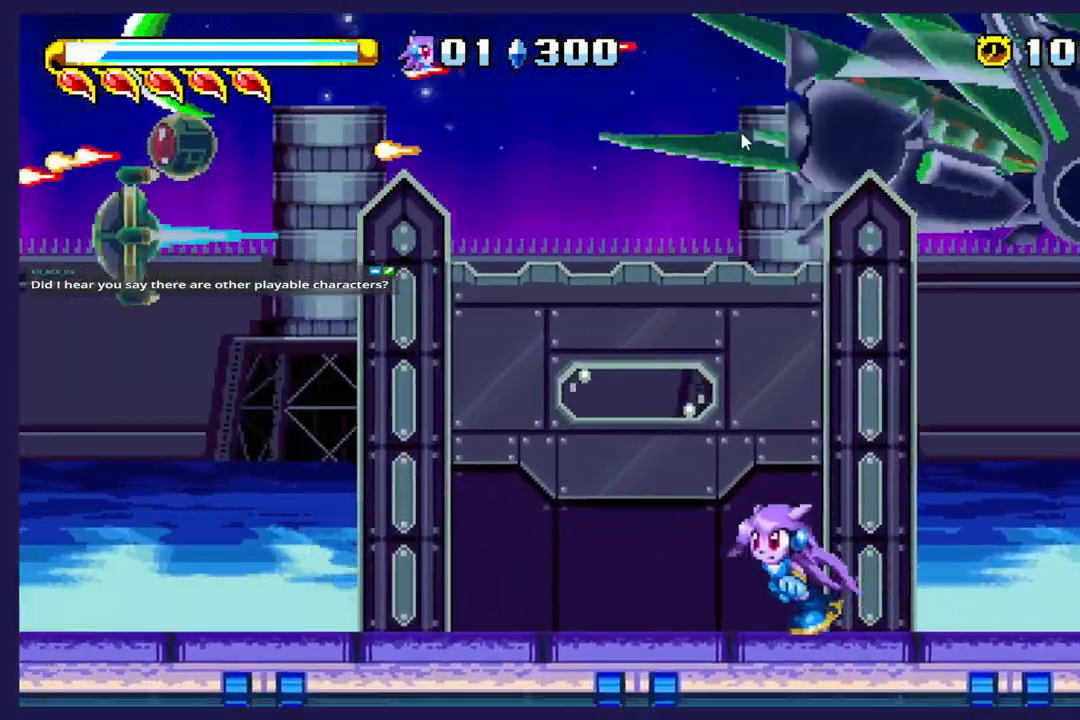
{"dt_ms": 500, "buttons": ["DPAD_LEFT"], "left_stick": "center", "events": []}
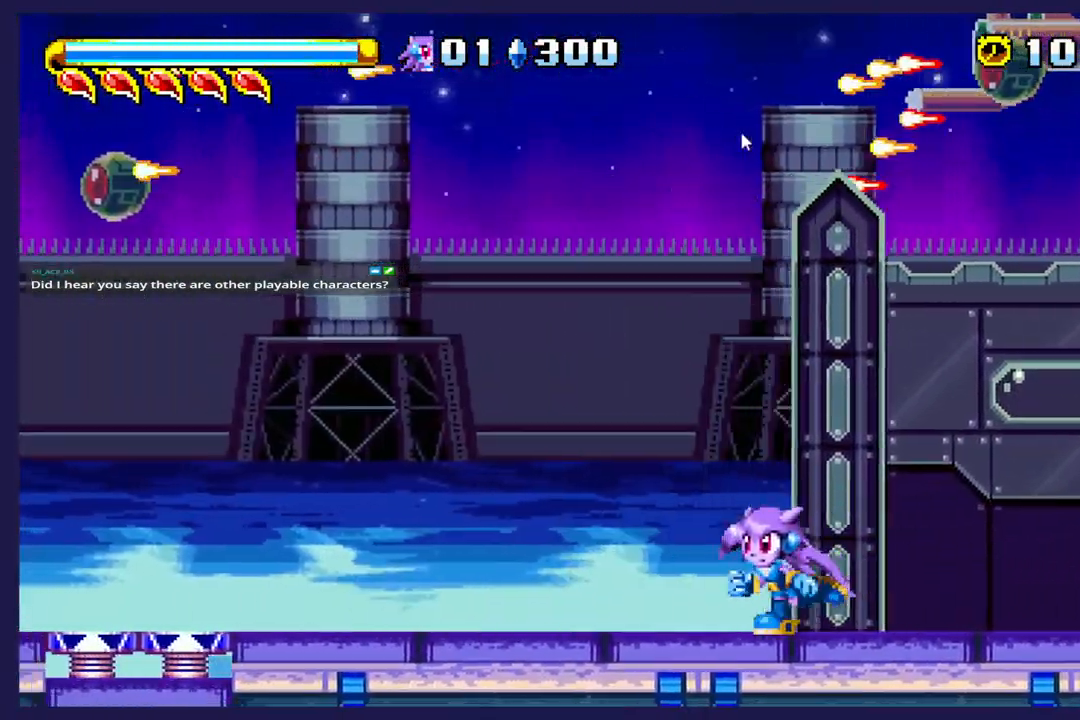
{"dt_ms": 500, "buttons": ["A", "DPAD_LEFT"], "left_stick": "center", "events": [[450, "A", "down"]]}
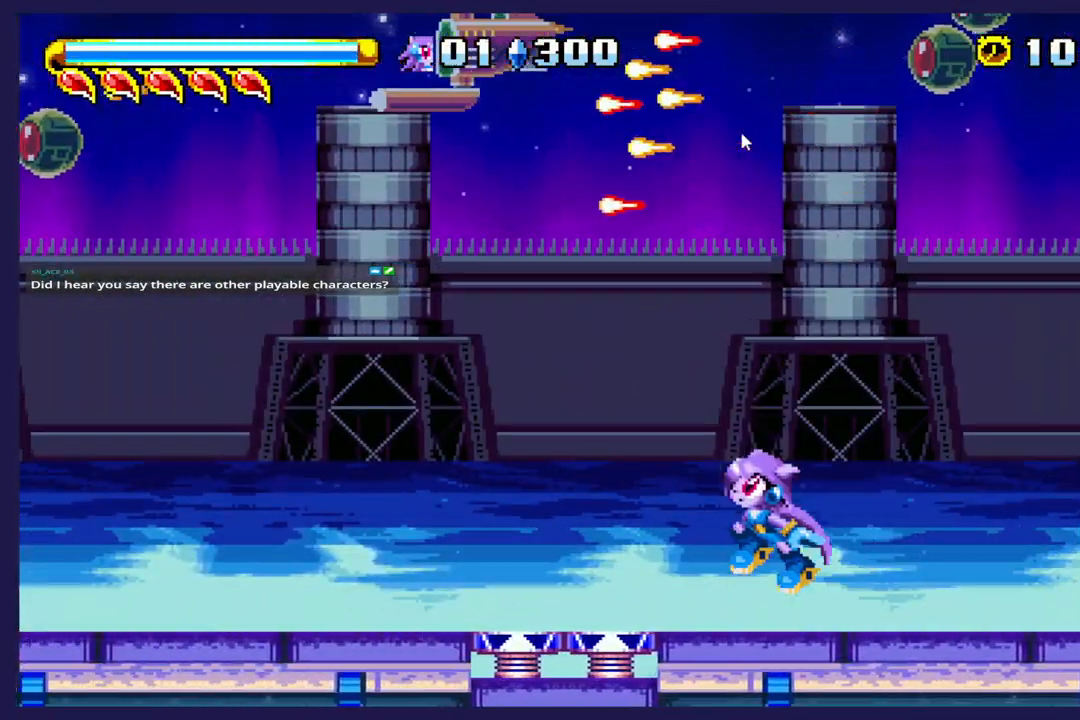
{"dt_ms": 500, "buttons": ["DPAD_RIGHT"], "left_stick": "center", "events": [[83, "A", "up"], [100, "DPAD_LEFT", "up"], [133, "DPAD_RIGHT", "down"], [183, "B", "down"], [300, "B", "up"]]}
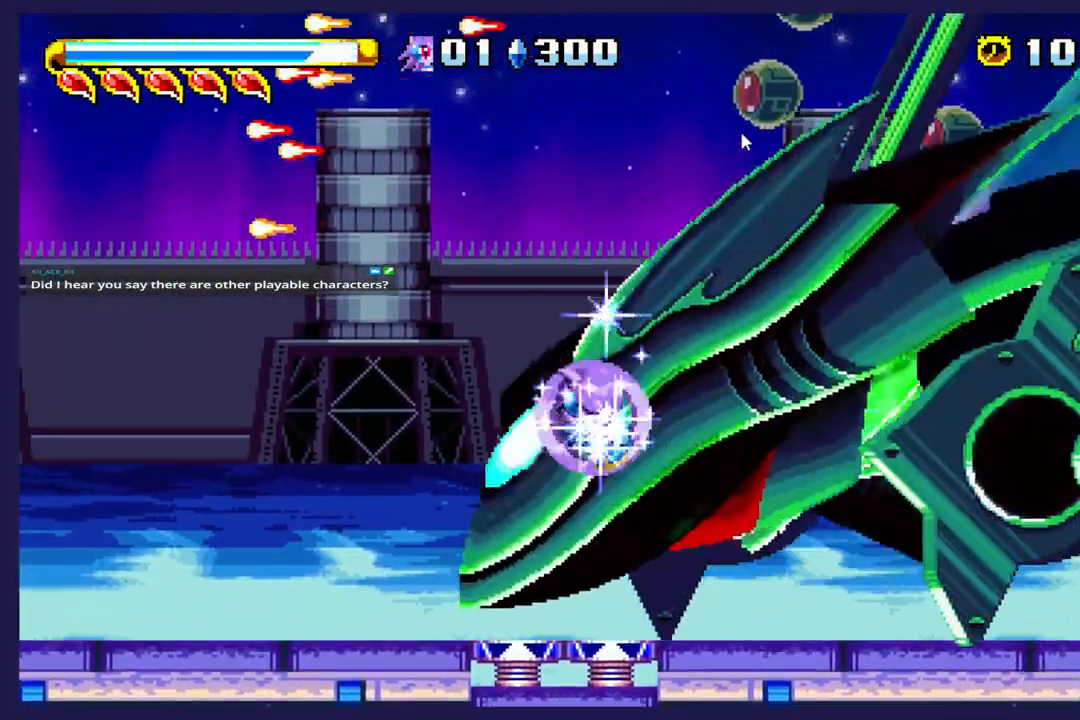
{"dt_ms": 500, "buttons": ["DPAD_LEFT"], "left_stick": "center", "events": [[183, "DPAD_RIGHT", "up"], [217, "DPAD_LEFT", "down"]]}
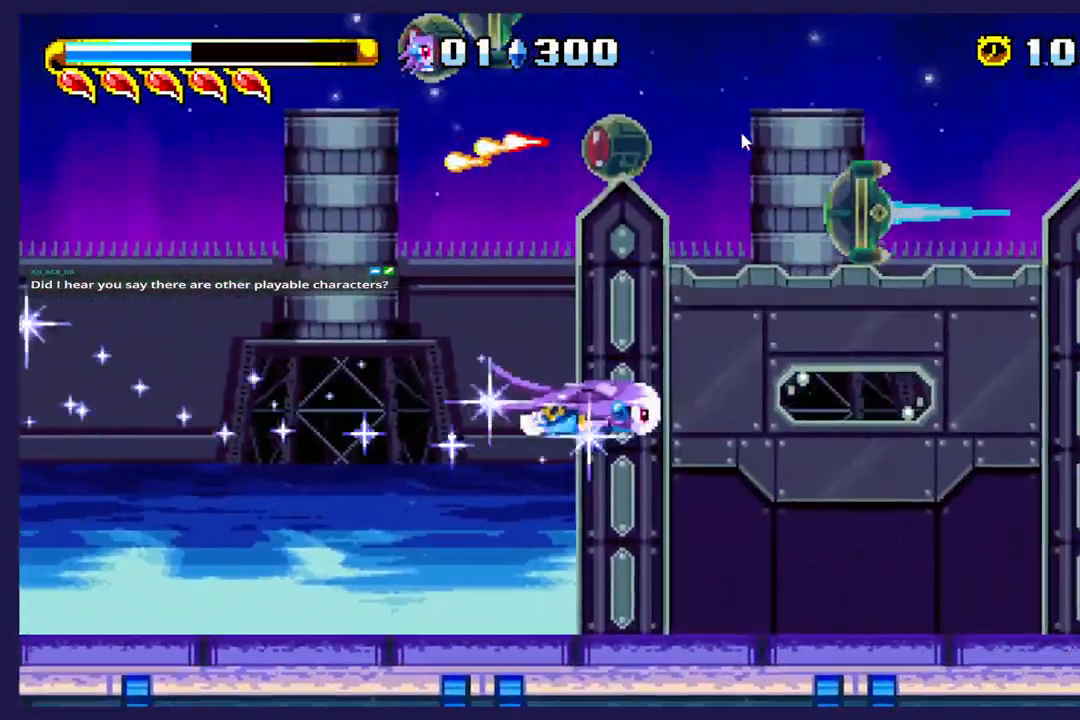
{"dt_ms": 500, "buttons": ["A", "DPAD_LEFT"], "left_stick": "center", "events": [[17, "A", "down"], [133, "A", "up"], [233, "A", "down"], [367, "A", "up"], [417, "A", "down"]]}